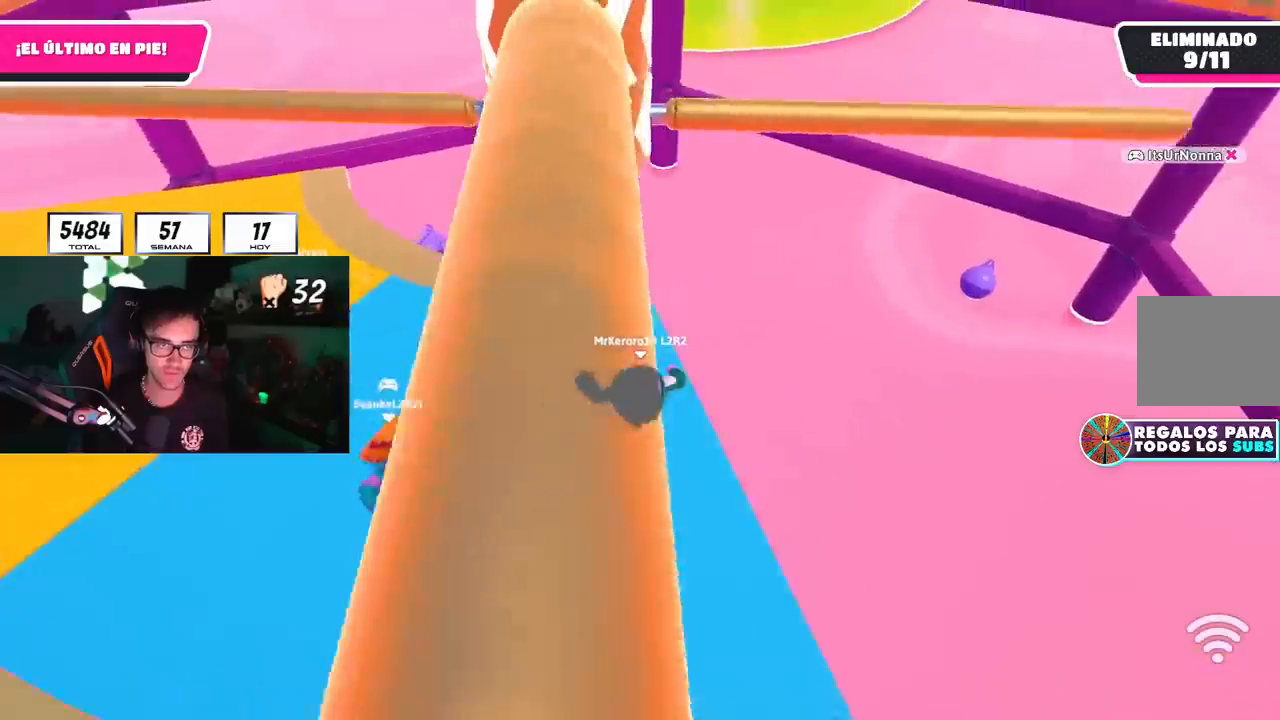
Gameplay with a controller (PlayStation layout); each line is a JSON object with the inputs held at the frame after it. "events" lists button and stick changes between this image and that frame as [ms after this image, input, new state], when the widget could be followed in between.
{"buttons": [], "left_stick": "right", "right_stick": "center", "events": [[433, "left_stick", "right"]]}
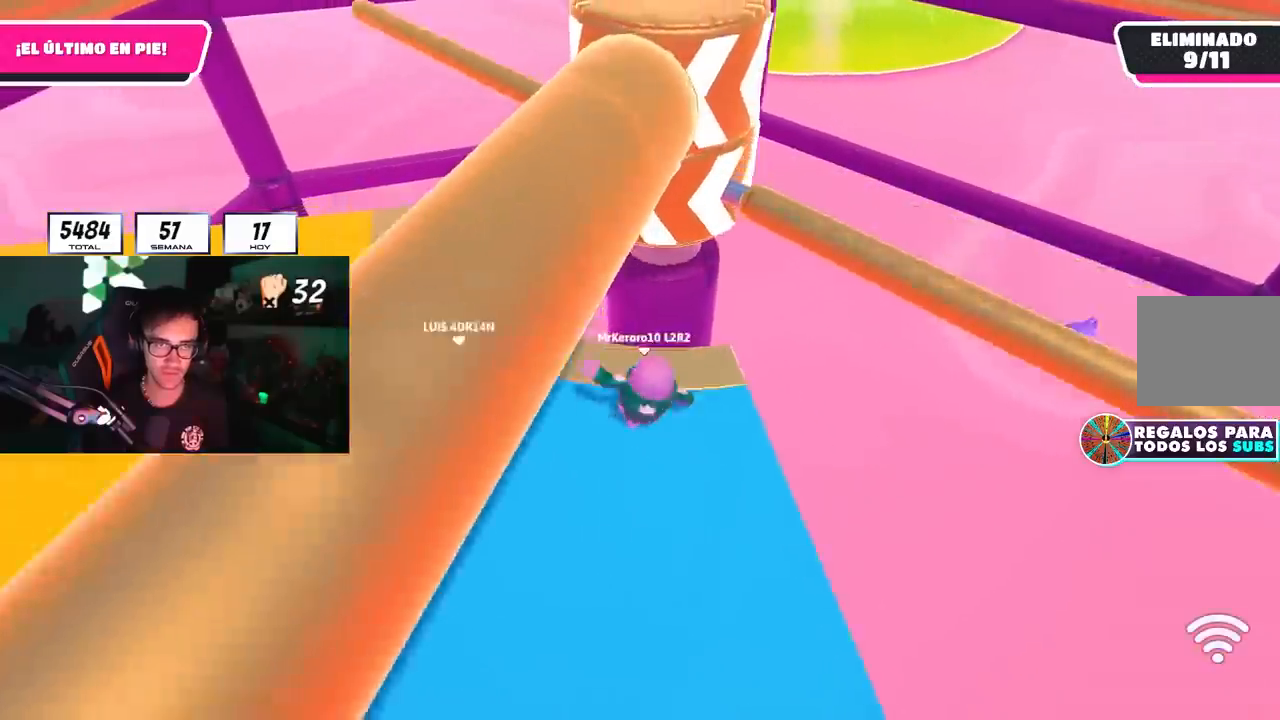
{"buttons": ["CROSS"], "left_stick": "up-right", "right_stick": "center", "events": [[67, "left_stick", "down-right"], [300, "left_stick", "down-left"], [367, "CROSS", "down"], [400, "left_stick", "up-left"], [483, "left_stick", "up-right"]]}
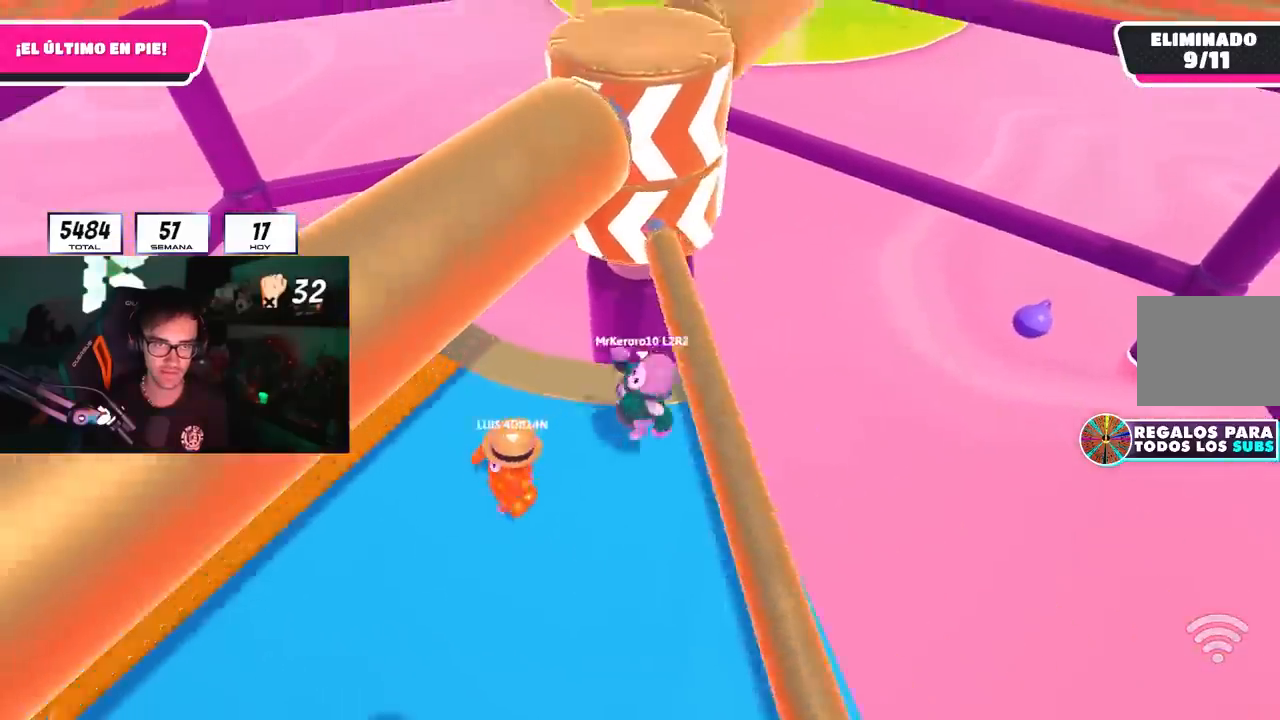
{"buttons": ["CROSS"], "left_stick": "up-left", "right_stick": "center", "events": [[17, "CROSS", "up"], [100, "left_stick", "down-right"], [117, "CROSS", "down"], [200, "CROSS", "up"], [200, "left_stick", "left"], [350, "left_stick", "up-left"], [467, "CROSS", "down"]]}
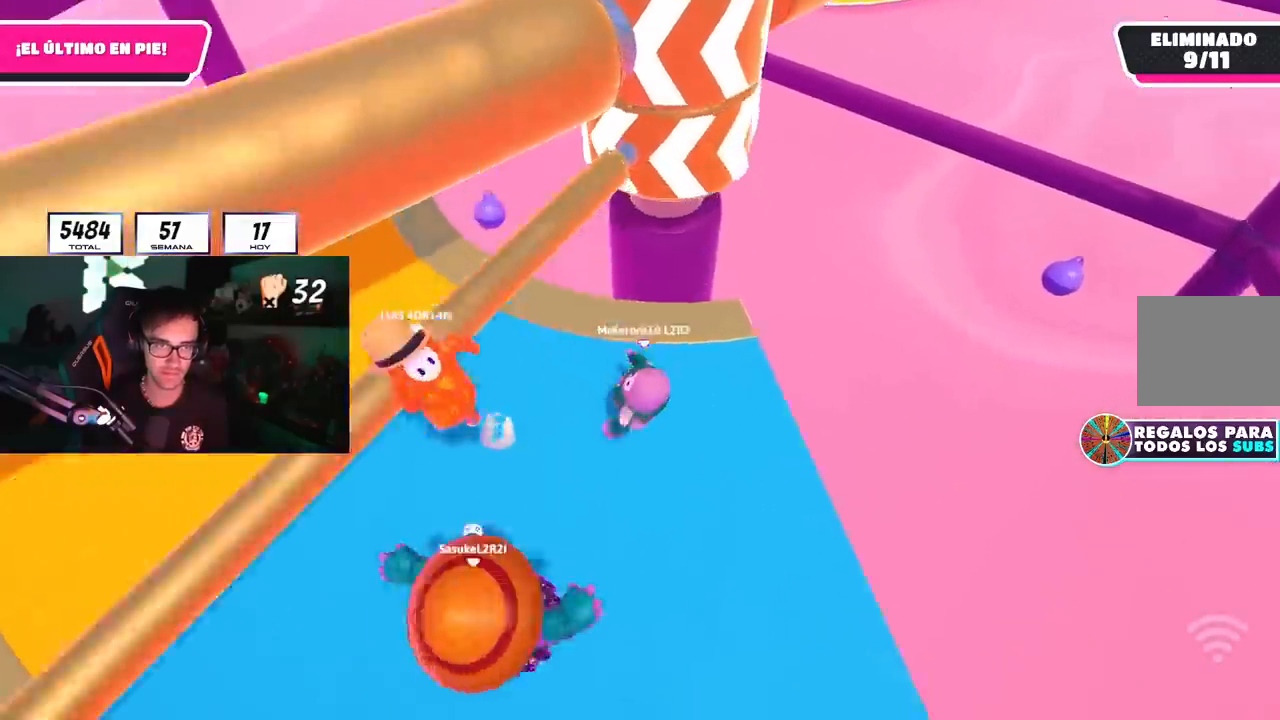
{"buttons": [], "left_stick": "up-left", "right_stick": "center", "events": [[167, "CROSS", "up"], [300, "right_stick", "up-right"], [350, "L2", "down"], [433, "right_stick", "center"], [483, "L2", "up"]]}
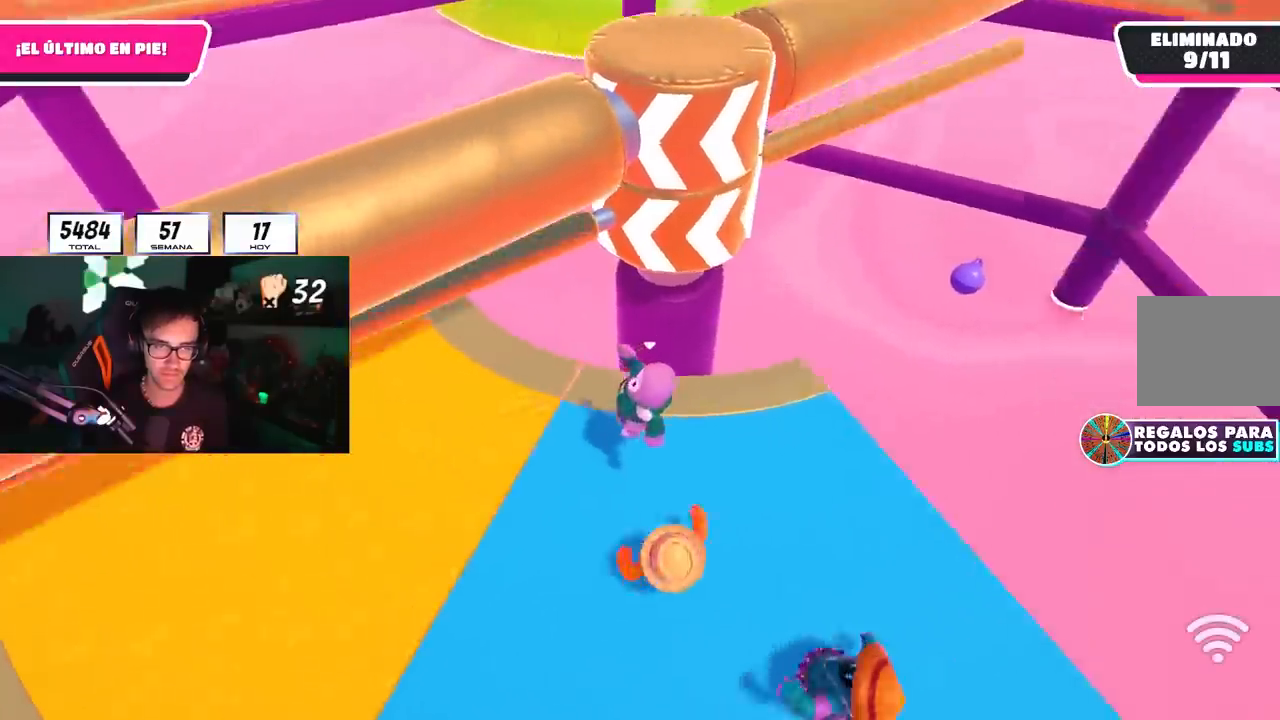
{"buttons": [], "left_stick": "up-right", "right_stick": "right", "events": [[117, "CROSS", "down"], [300, "CROSS", "up"], [417, "left_stick", "up-right"], [417, "right_stick", "right"]]}
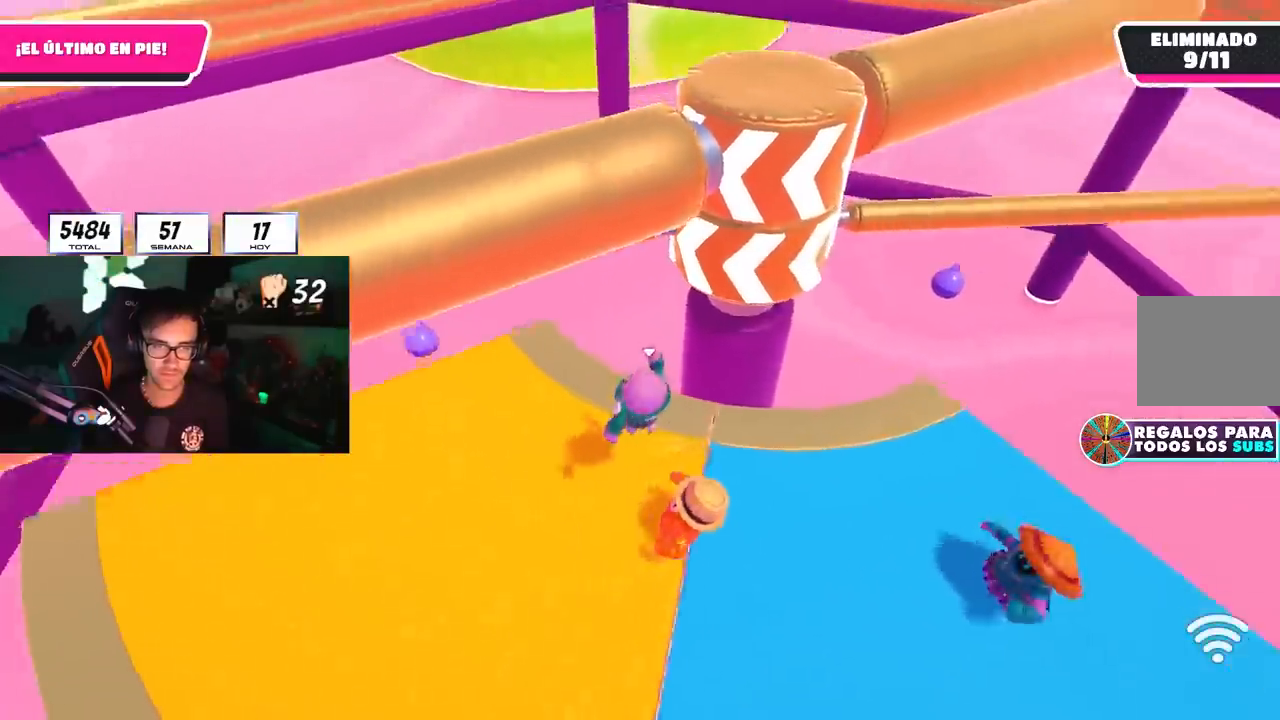
{"buttons": ["CROSS"], "left_stick": "left", "right_stick": "center", "events": [[83, "right_stick", "center"], [317, "CROSS", "down"], [333, "left_stick", "down-right"], [383, "left_stick", "down-left"], [467, "left_stick", "left"]]}
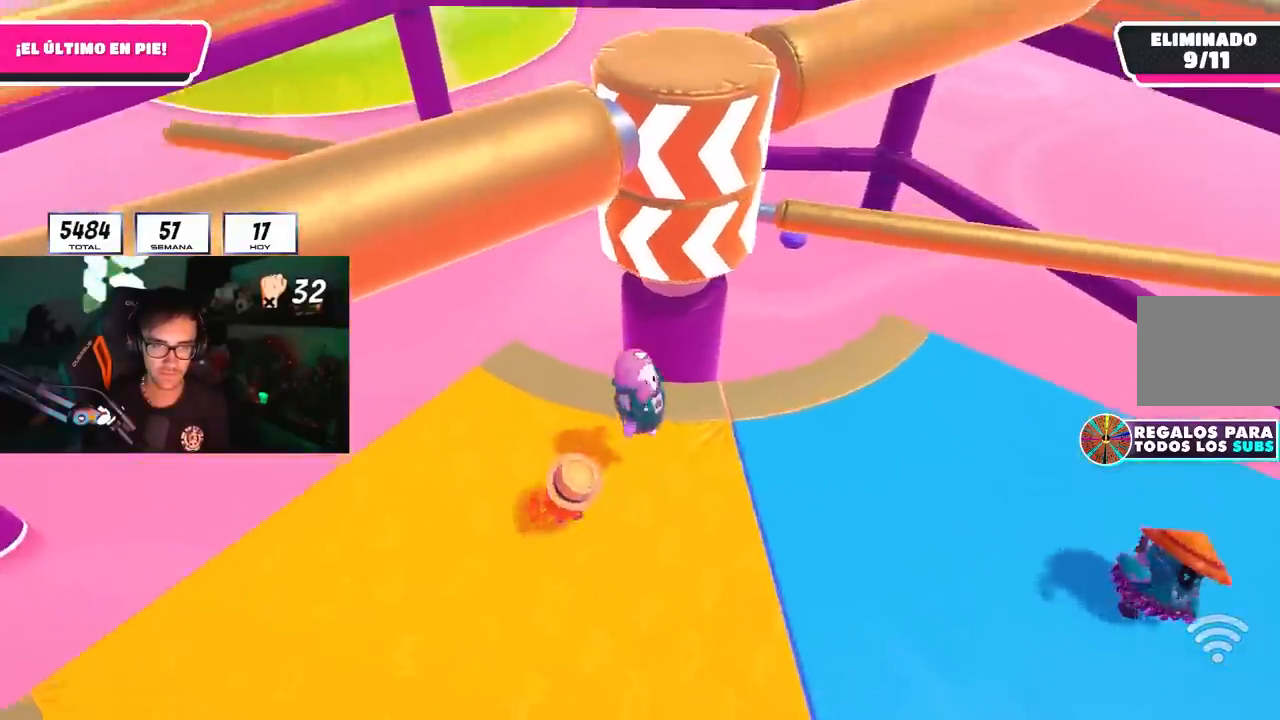
{"buttons": ["R2"], "left_stick": "up-right", "right_stick": "right", "events": [[83, "CROSS", "up"], [83, "left_stick", "up-left"], [450, "left_stick", "up-right"], [467, "R2", "down"], [483, "right_stick", "right"]]}